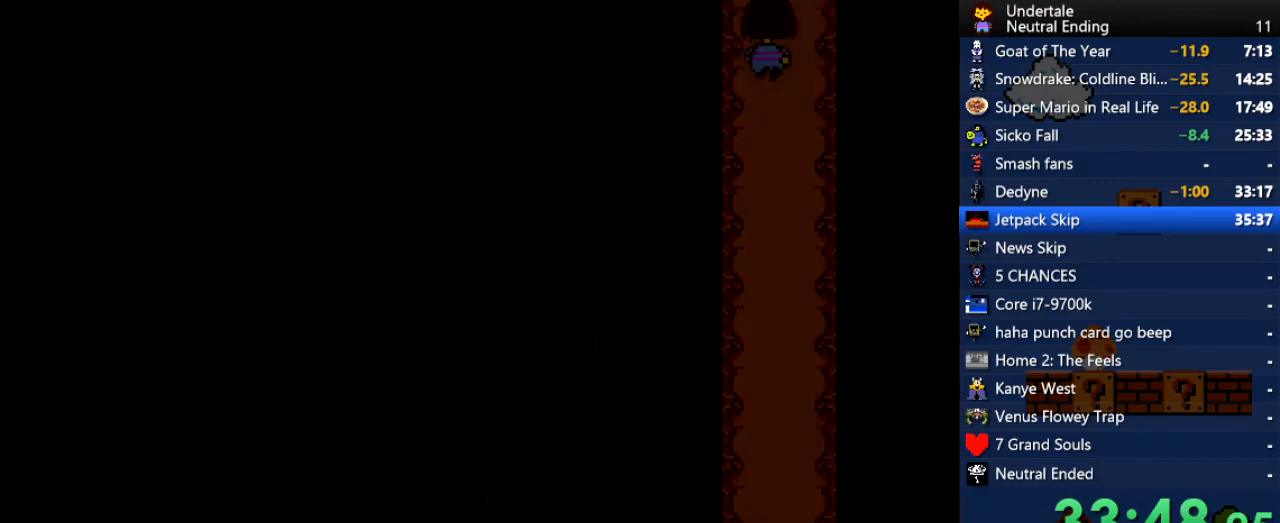
Gameplay with keyboard; each line is a JSON object with the keys held at the frame after it. "events" lists presses ("down") and releases ("up") of "c", "ctrl", "down", "left", "return", "right", "shift", "up", "x" and "z" between this image and that frame as [ms after this image, input, new state], when the widget could be followed in between. No other keys are recorded. Mouse input is not recorded.
{"keys": ["left"], "events": [[56, "up", "up"], [396, "up", "down"], [434, "up", "up"]]}
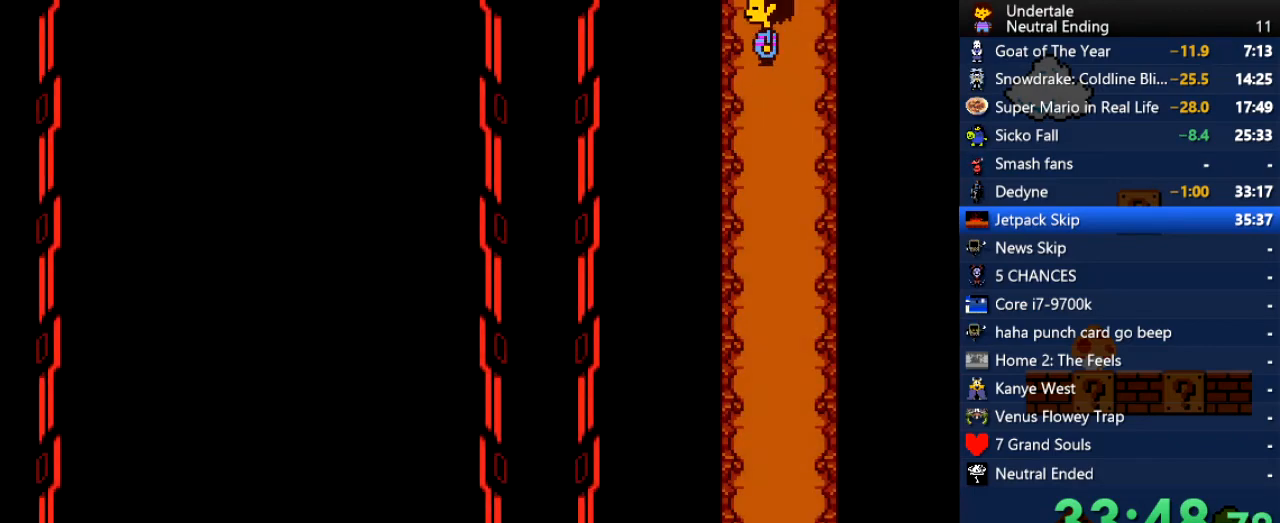
{"keys": ["left", "up"], "events": [[264, "c", "down"], [302, "c", "up"], [302, "z", "down"], [359, "z", "up"], [396, "up", "down"], [453, "z", "down"], [491, "z", "up"]]}
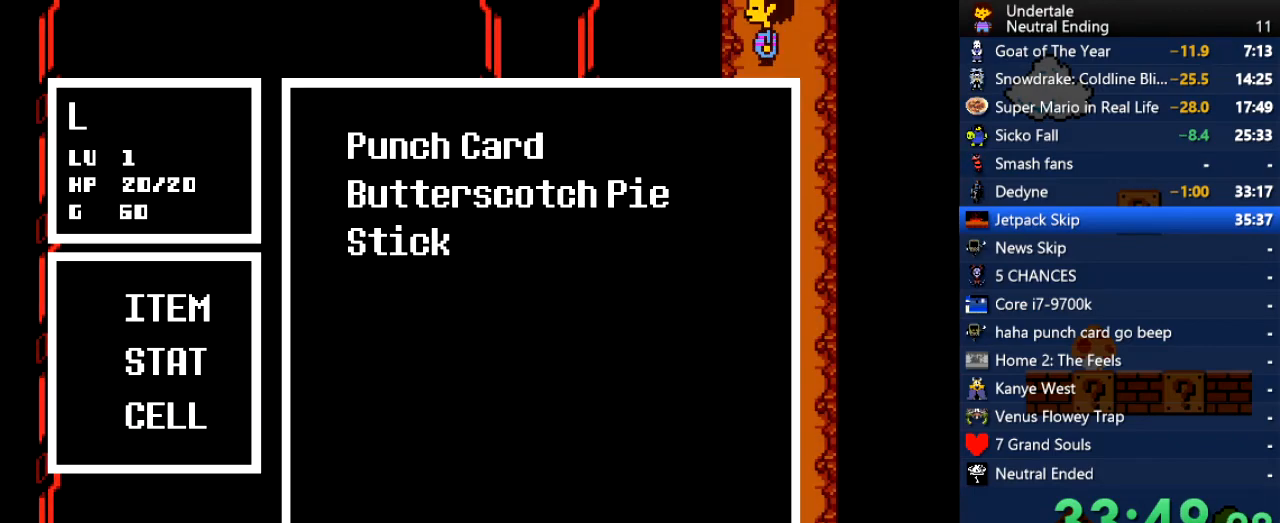
{"keys": ["z"], "events": [[56, "z", "down"], [94, "z", "up"], [151, "z", "down"], [245, "left", "up"], [245, "up", "up"], [245, "z", "up"], [283, "z", "down"], [302, "z", "up"], [320, "z", "down"], [339, "return", "down"], [339, "z", "up"], [377, "return", "up"], [377, "z", "down"], [434, "return", "down"], [434, "z", "up"], [471, "return", "up"], [471, "z", "down"]]}
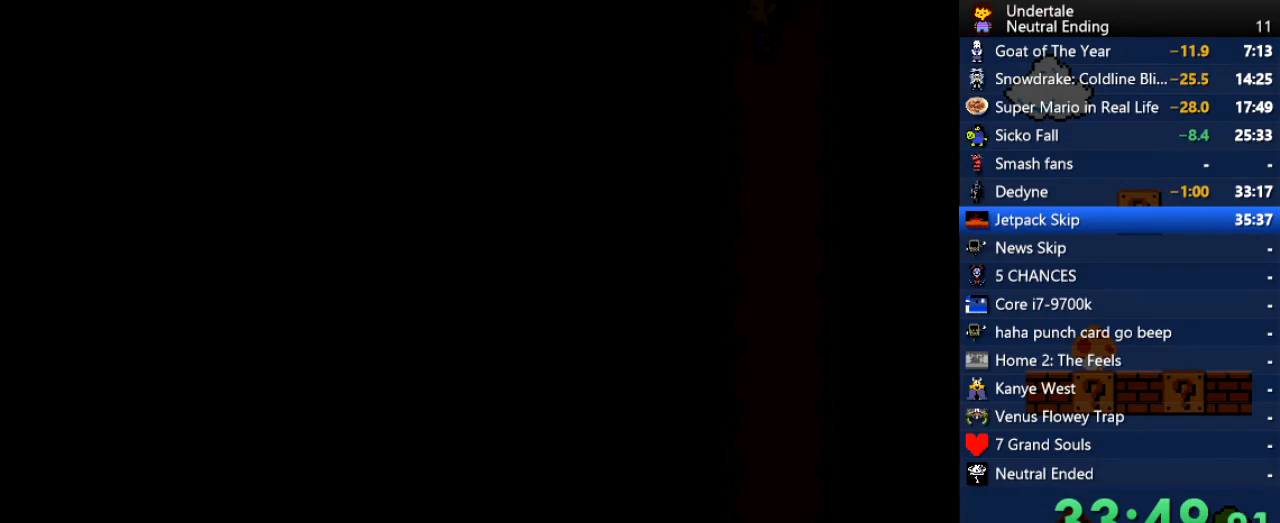
{"keys": ["left", "up"], "events": [[19, "z", "up"], [57, "up", "down"], [472, "left", "down"]]}
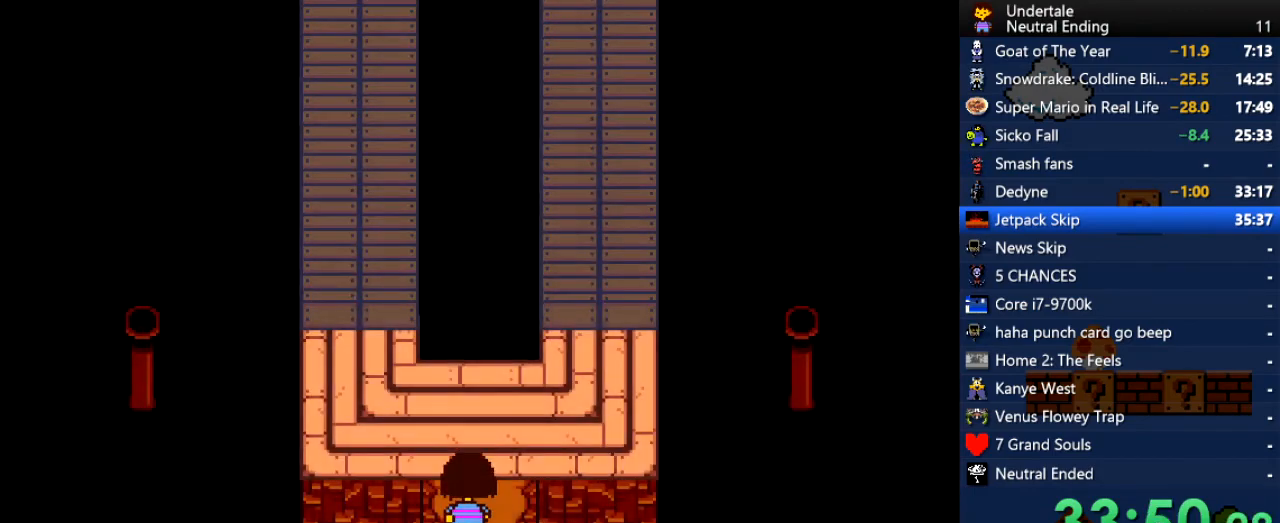
{"keys": ["up"], "events": [[453, "left", "up"]]}
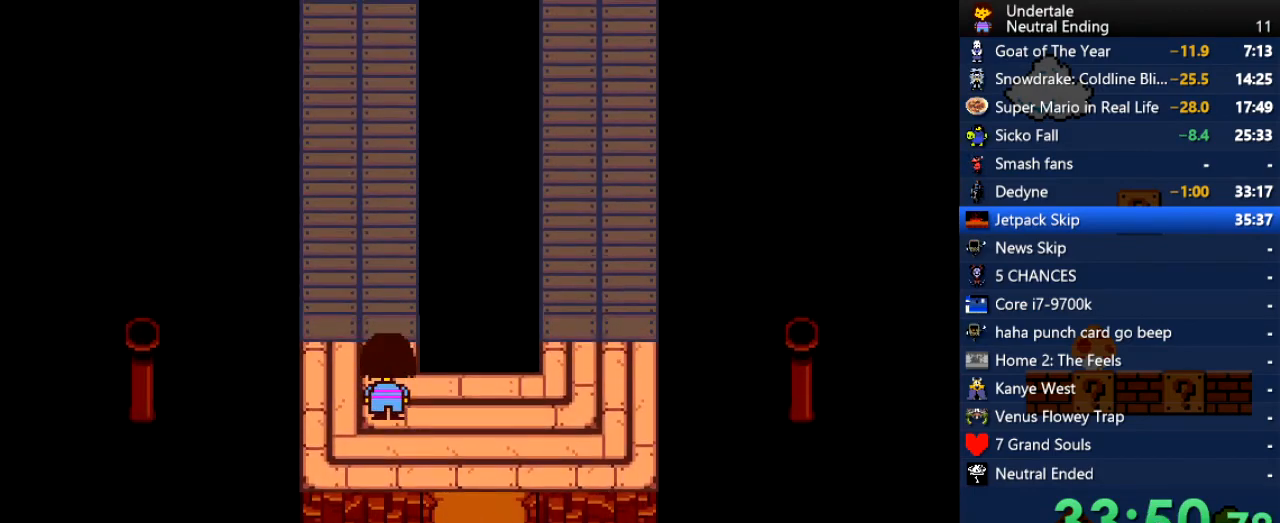
{"keys": ["up"], "events": []}
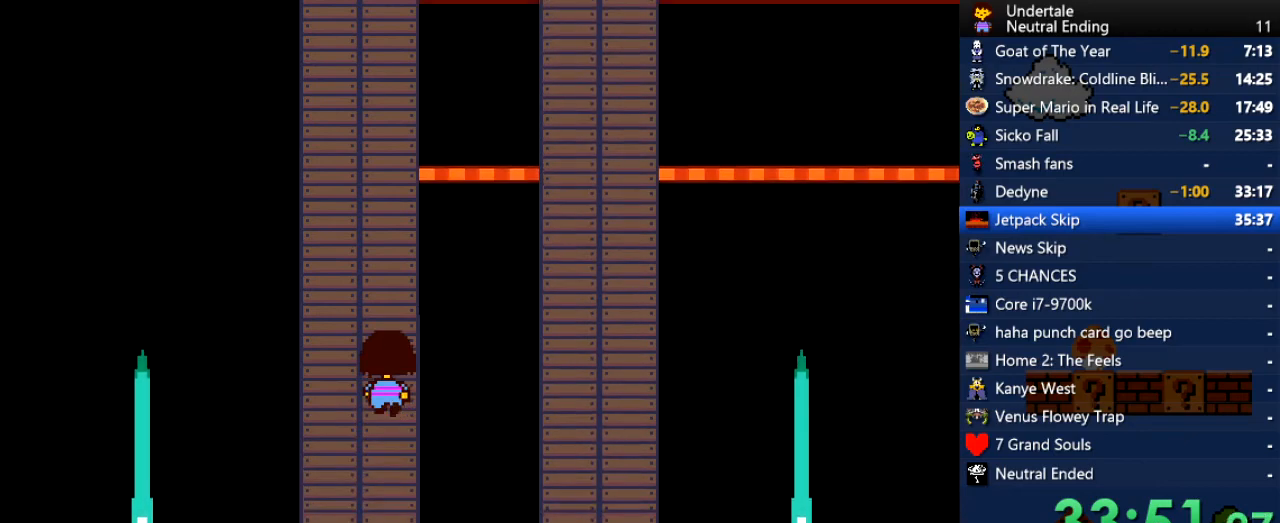
{"keys": ["up"], "events": []}
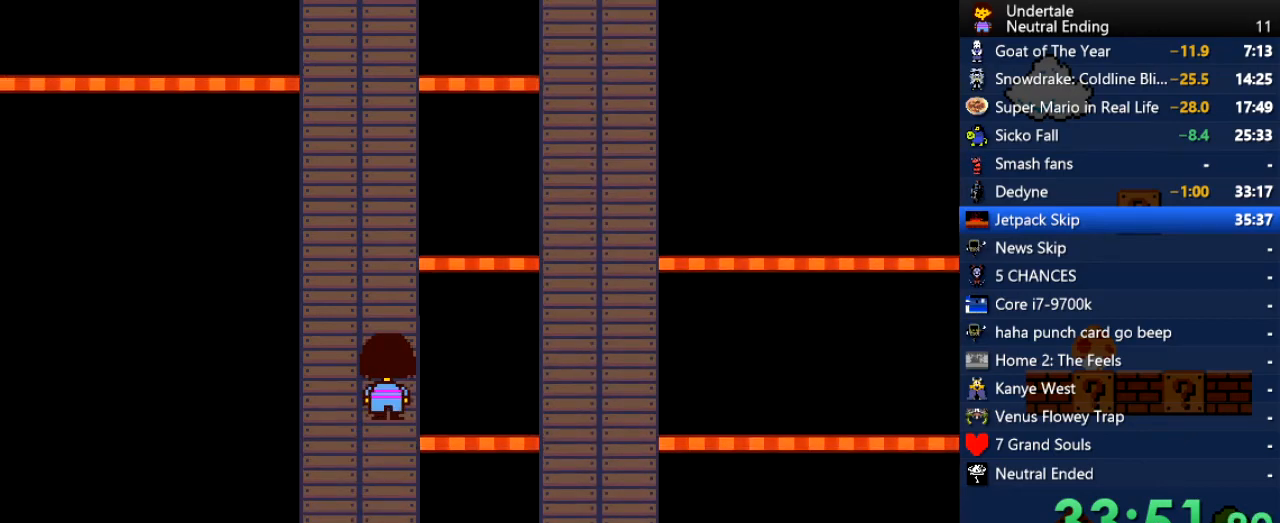
{"keys": ["up"], "events": []}
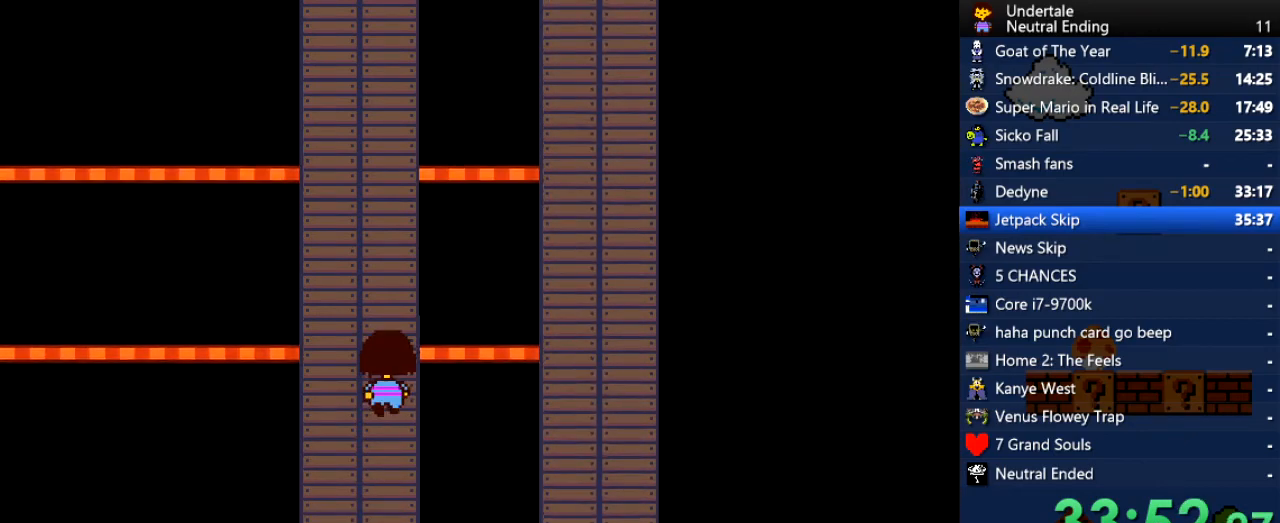
{"keys": ["right", "up"], "events": [[339, "right", "down"]]}
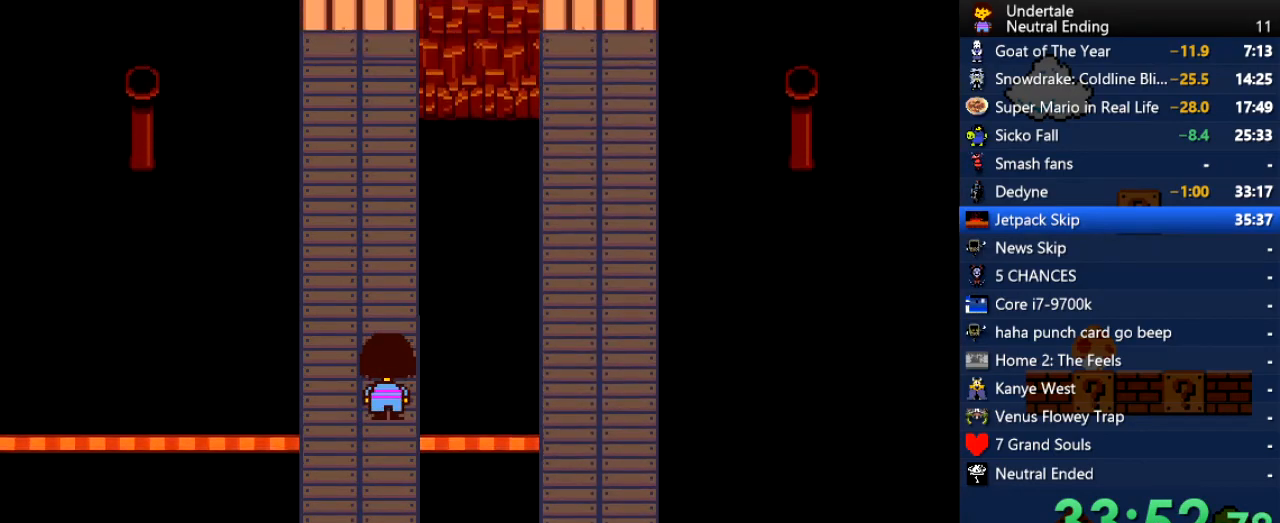
{"keys": ["right", "up"], "events": []}
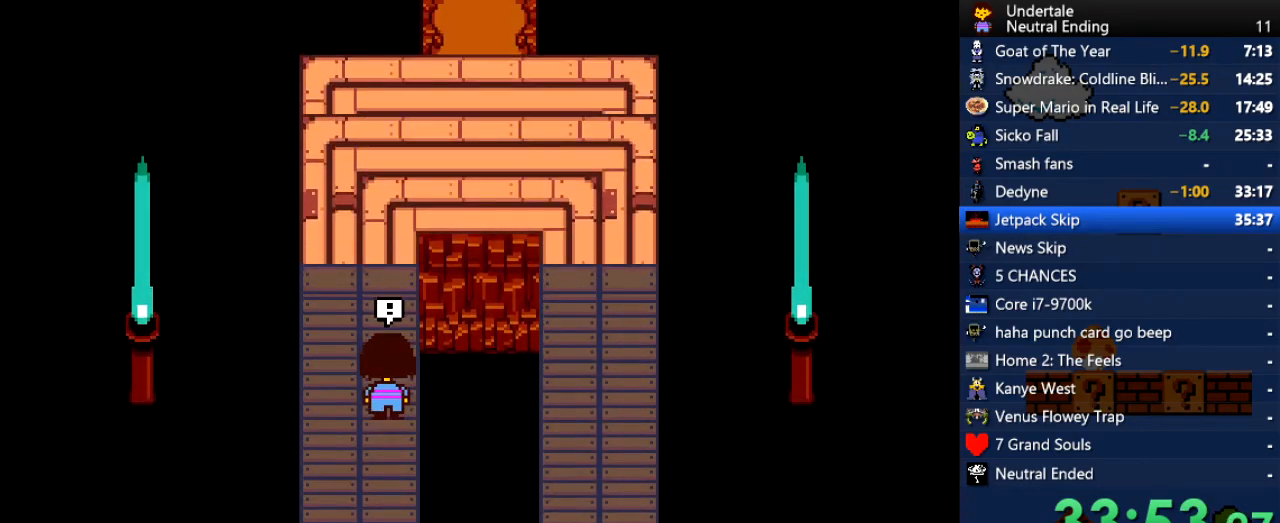
{"keys": ["right", "up"], "events": []}
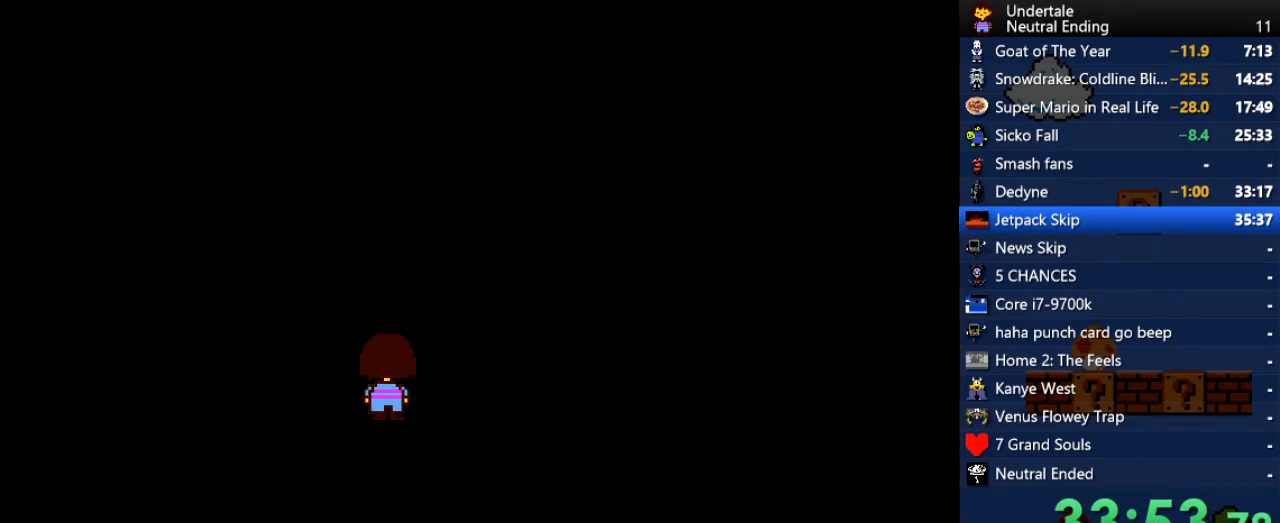
{"keys": ["up"], "events": [[415, "right", "up"]]}
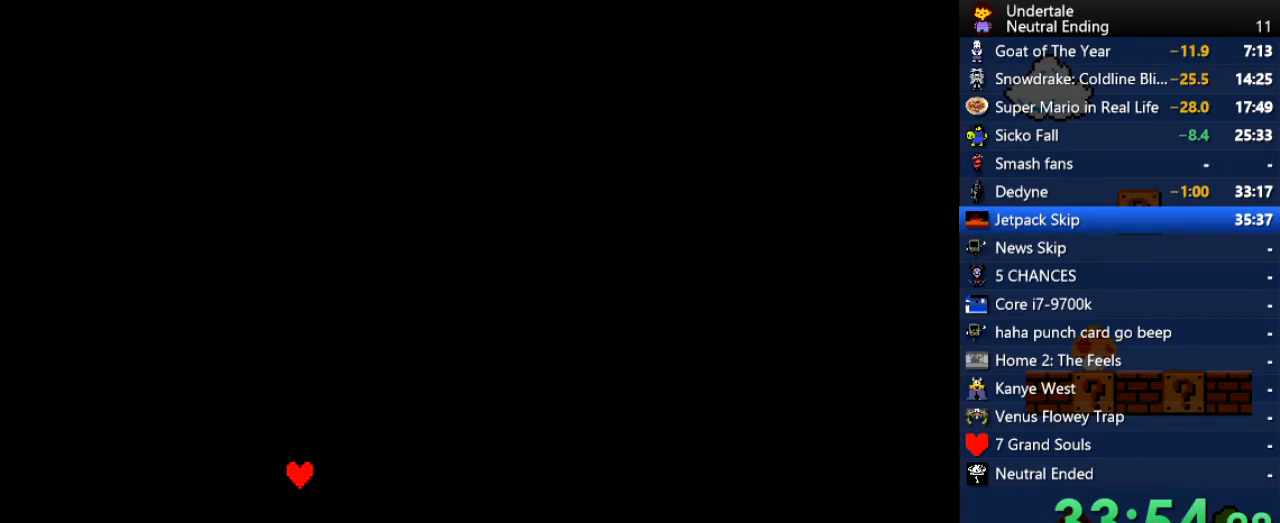
{"keys": [], "events": [[19, "up", "up"]]}
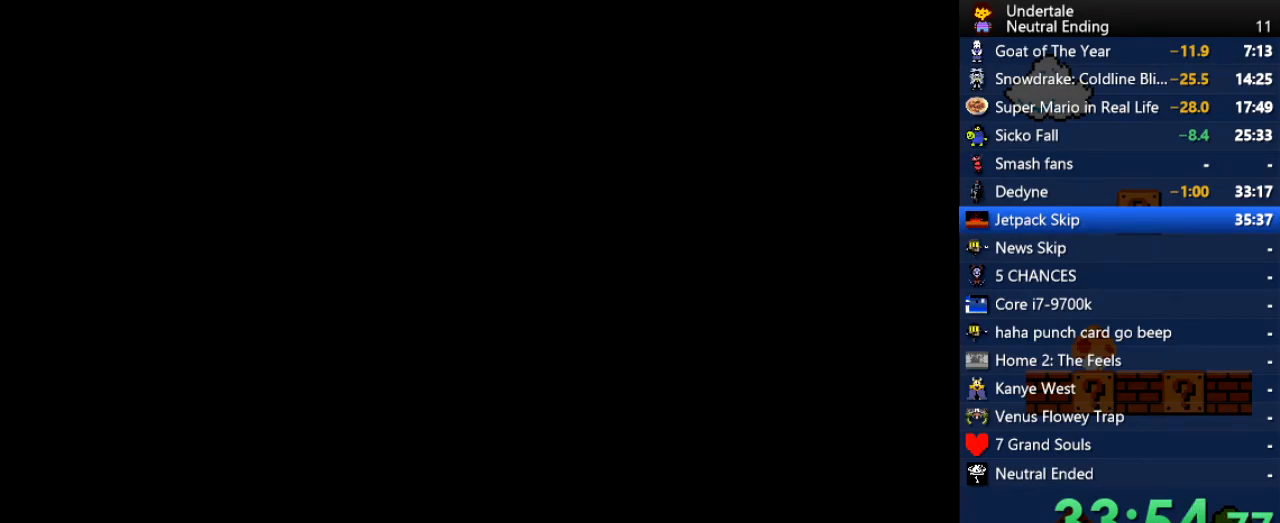
{"keys": ["return"], "events": [[38, "z", "down"], [76, "z", "up"], [113, "return", "down"], [170, "return", "up"], [170, "z", "down"], [208, "return", "down"], [208, "z", "up"], [264, "return", "up"], [264, "z", "down"], [321, "return", "down"], [321, "z", "up"], [359, "return", "up"], [396, "return", "down"], [453, "return", "up"], [491, "return", "down"]]}
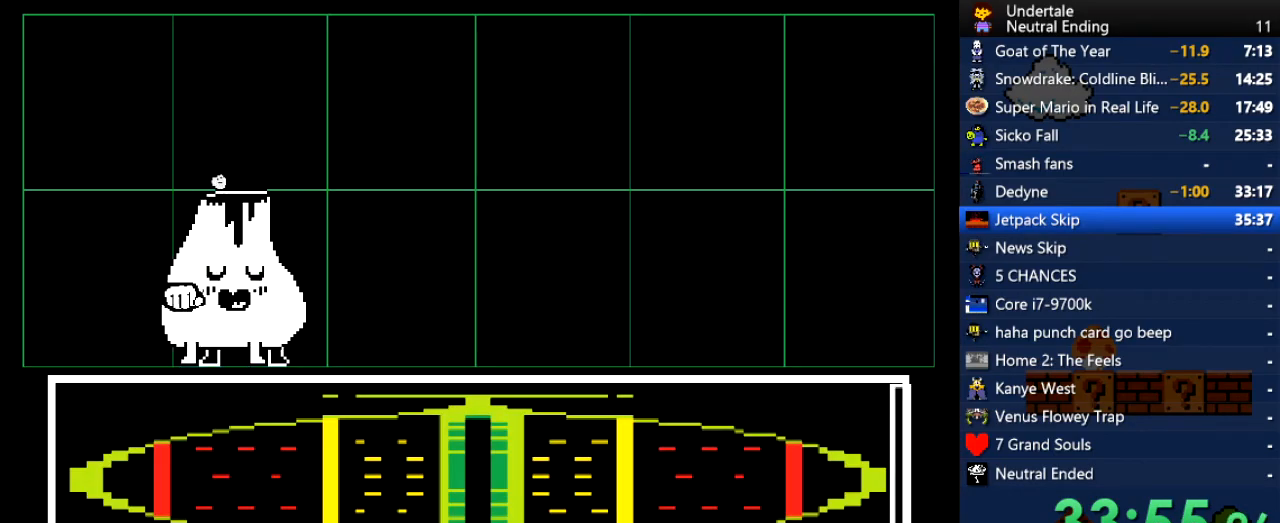
{"keys": [], "events": [[56, "return", "up"], [94, "return", "down"], [94, "z", "down"], [132, "return", "up"], [132, "z", "up"], [188, "return", "down"], [188, "z", "down"], [226, "return", "up"], [226, "z", "up"], [283, "return", "down"], [283, "z", "down"], [302, "return", "up"], [302, "z", "up"], [320, "return", "down"], [320, "z", "down"], [339, "return", "up"], [339, "z", "up"], [434, "z", "down"], [471, "z", "up"]]}
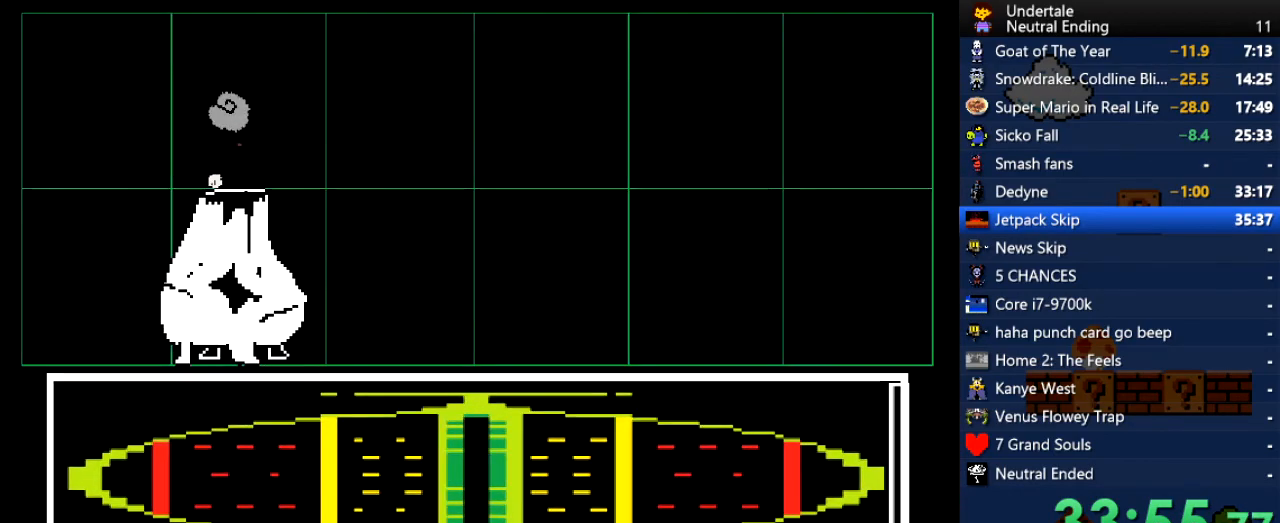
{"keys": [], "events": []}
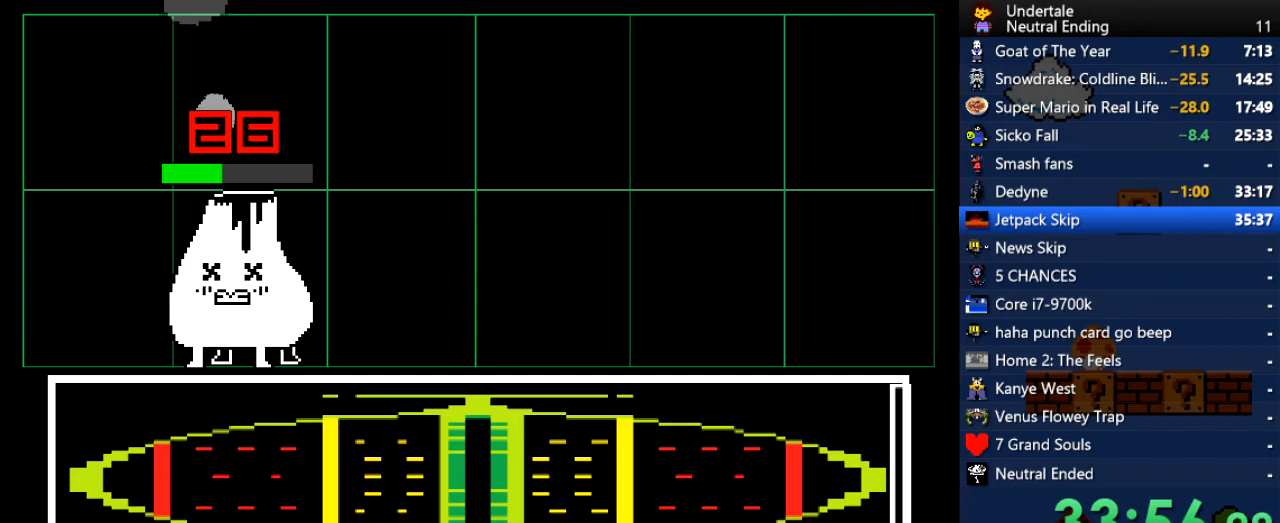
{"keys": [], "events": []}
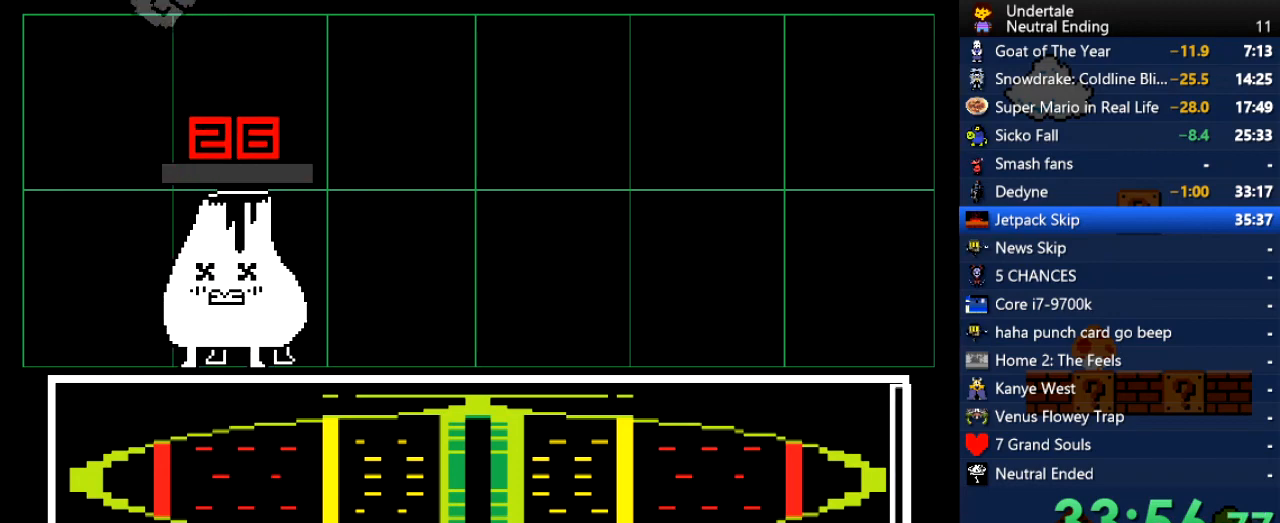
{"keys": ["right", "x"], "events": [[283, "z", "down"], [321, "x", "down"], [321, "z", "up"], [359, "right", "down"], [415, "x", "up"], [415, "z", "down"], [472, "x", "down"], [472, "z", "up"]]}
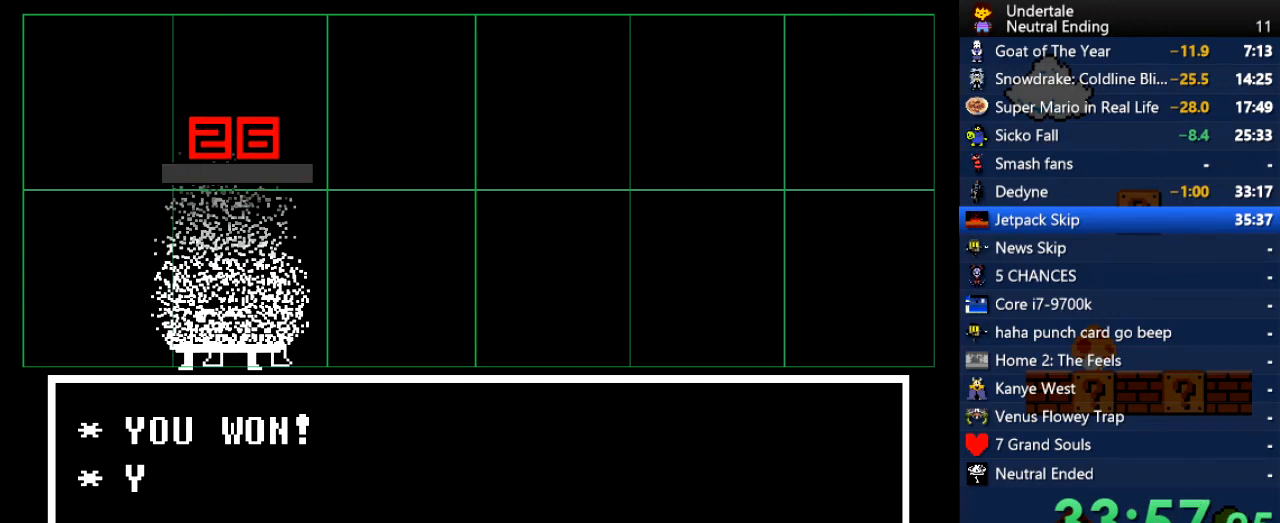
{"keys": ["right", "x"], "events": [[19, "x", "up"], [19, "z", "down"], [75, "x", "down"], [75, "z", "up"], [151, "x", "up"], [151, "z", "down"], [207, "x", "down"], [207, "z", "up"], [245, "x", "up"], [302, "z", "down"], [339, "x", "down"], [339, "z", "up"], [396, "x", "up"], [396, "z", "down"], [490, "x", "down"], [490, "z", "up"]]}
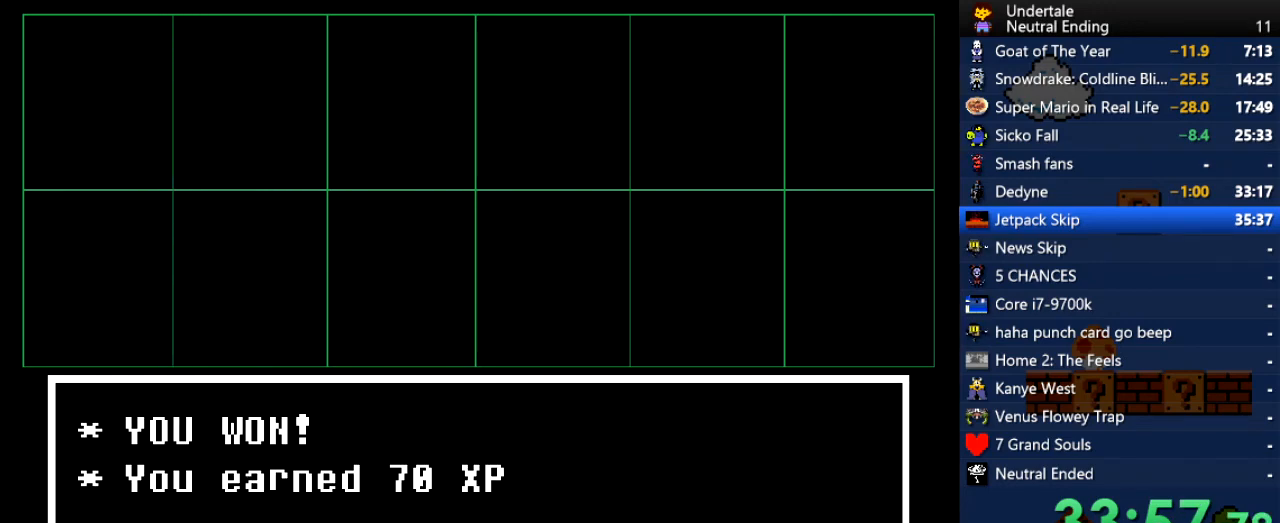
{"keys": ["right", "x", "z"], "events": [[76, "x", "up"], [113, "z", "down"], [170, "x", "down"], [208, "z", "up"], [302, "x", "up"], [302, "z", "down"], [359, "x", "down"], [396, "z", "up"], [453, "x", "up"], [453, "z", "down"], [491, "x", "down"]]}
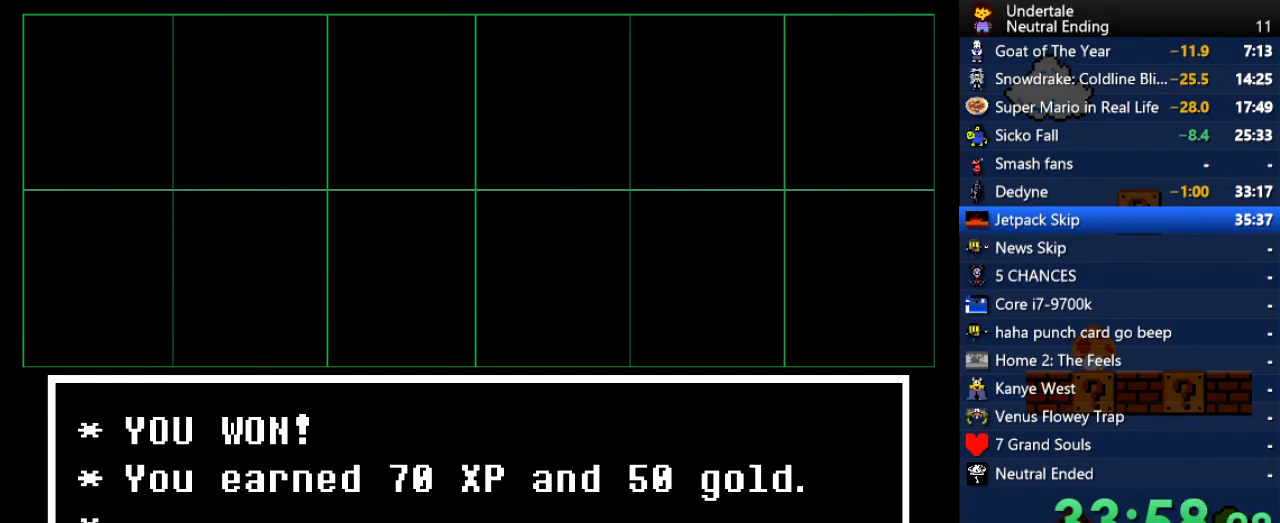
{"keys": ["right"], "events": [[56, "x", "up"], [56, "z", "up"], [94, "z", "down"], [151, "x", "down"], [151, "z", "up"], [188, "x", "up"], [188, "z", "down"], [245, "x", "down"], [245, "z", "up"], [283, "z", "down"], [302, "z", "up"], [320, "z", "down"], [339, "x", "up"], [377, "x", "down"], [377, "z", "up"], [434, "x", "up"], [434, "z", "down"], [471, "z", "up"]]}
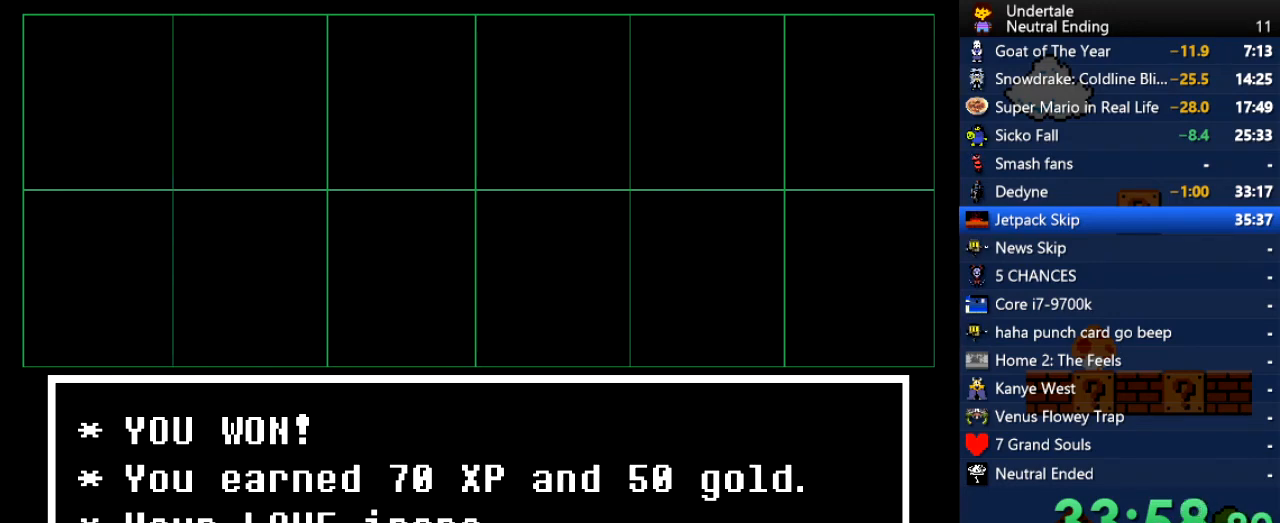
{"keys": ["right", "x"], "events": [[19, "z", "down"], [94, "x", "down"], [94, "z", "up"], [151, "x", "up"], [151, "z", "down"], [340, "x", "down"], [340, "z", "up"], [378, "z", "down"], [434, "x", "up"], [472, "x", "down"], [472, "z", "up"]]}
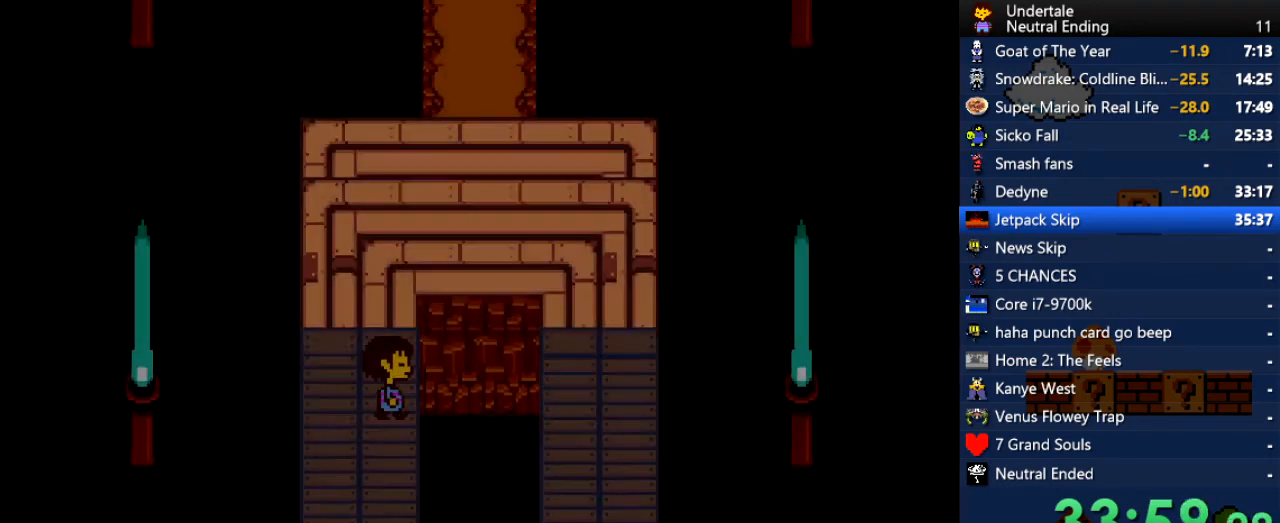
{"keys": ["right", "up"], "events": [[94, "x", "up"], [132, "up", "down"]]}
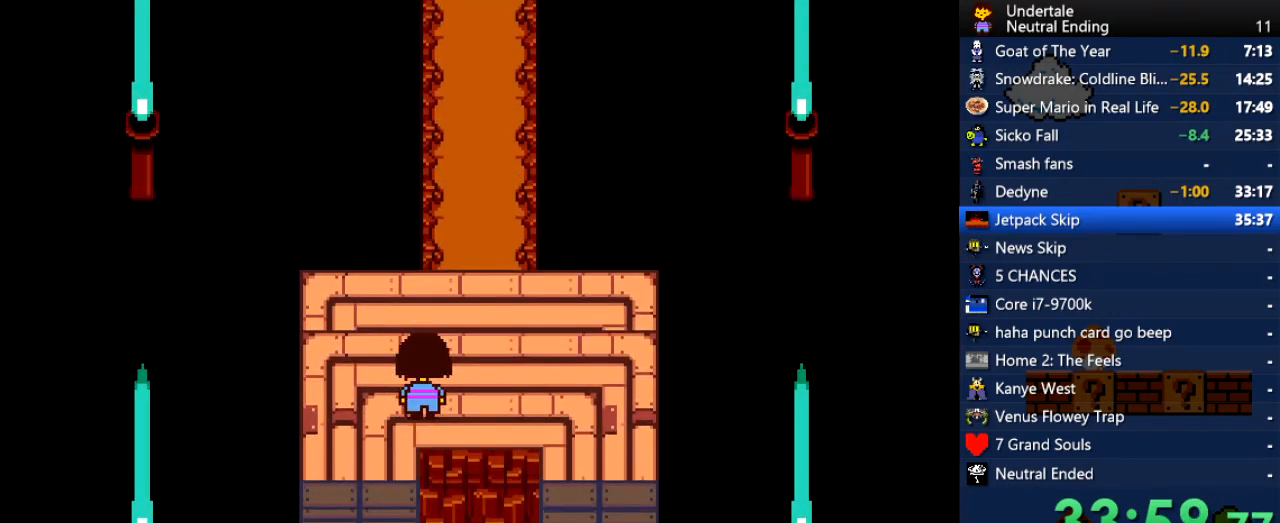
{"keys": ["up"], "events": [[283, "right", "up"]]}
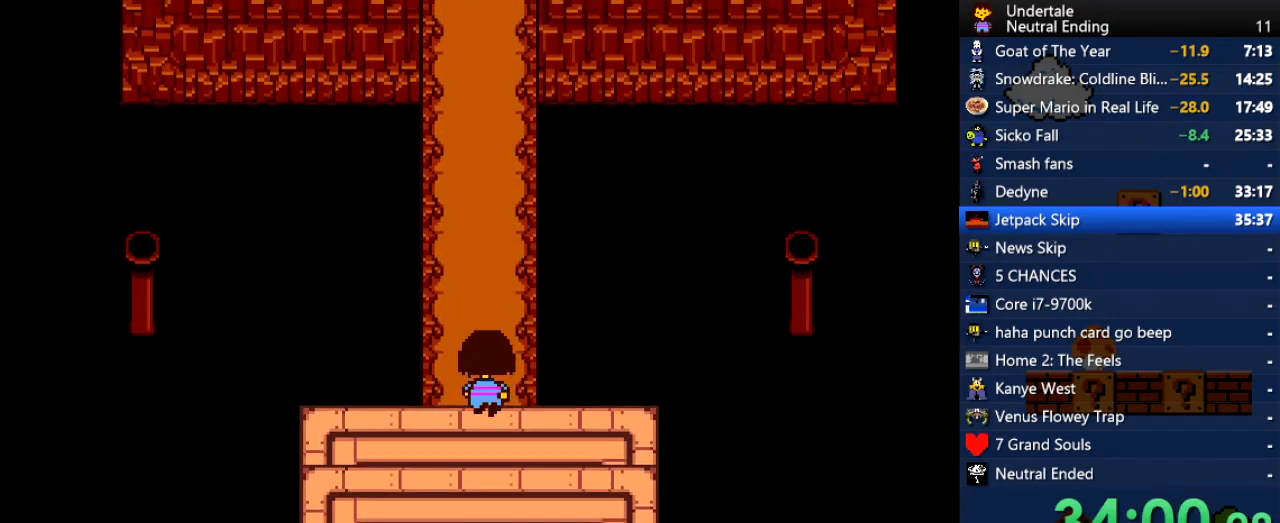
{"keys": ["up"], "events": [[113, "left", "down"], [264, "left", "up"]]}
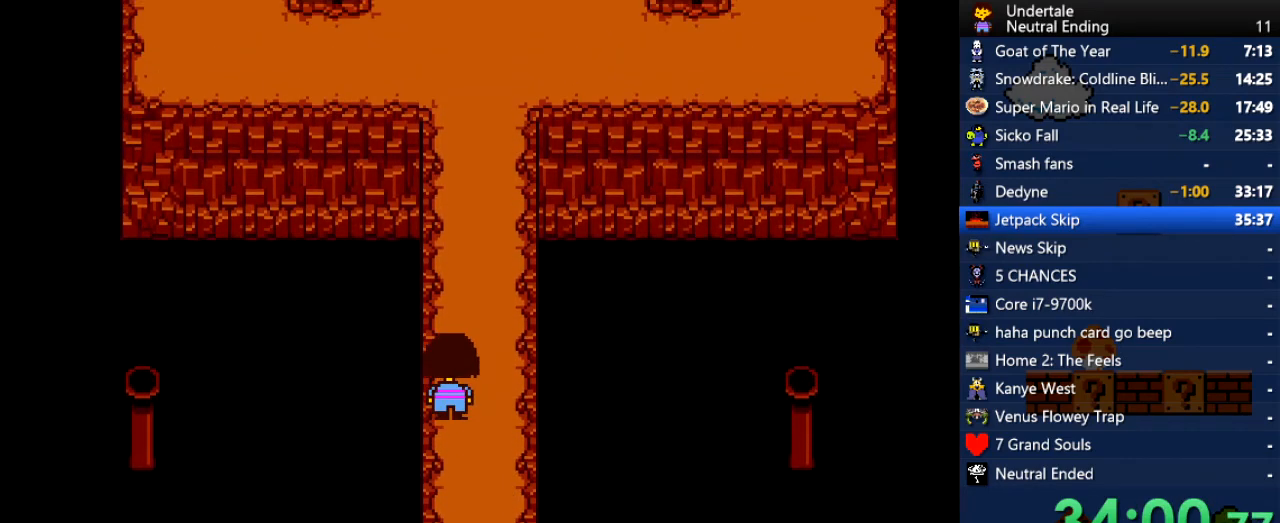
{"keys": ["up"], "events": [[113, "left", "down"], [302, "left", "up"]]}
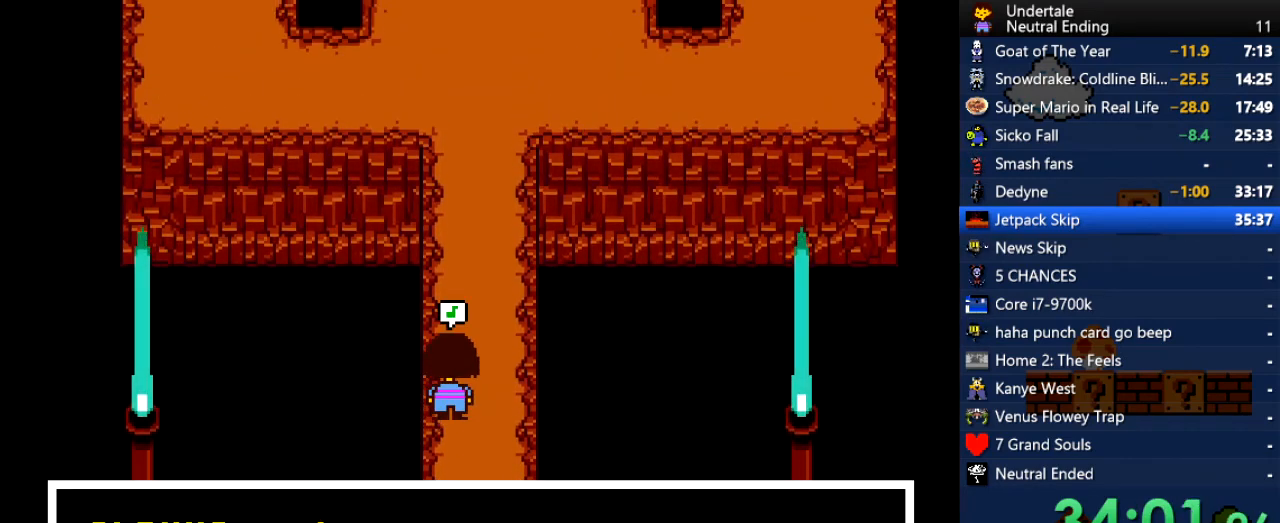
{"keys": ["up"], "events": [[94, "x", "down"], [94, "z", "down"], [151, "x", "up"], [151, "z", "up"], [188, "x", "down"], [188, "z", "down"], [226, "x", "up"], [226, "z", "up"], [283, "x", "down"], [302, "x", "up"], [320, "x", "down"], [339, "z", "down"], [377, "x", "up"], [434, "x", "down"], [434, "z", "up"], [471, "x", "up"]]}
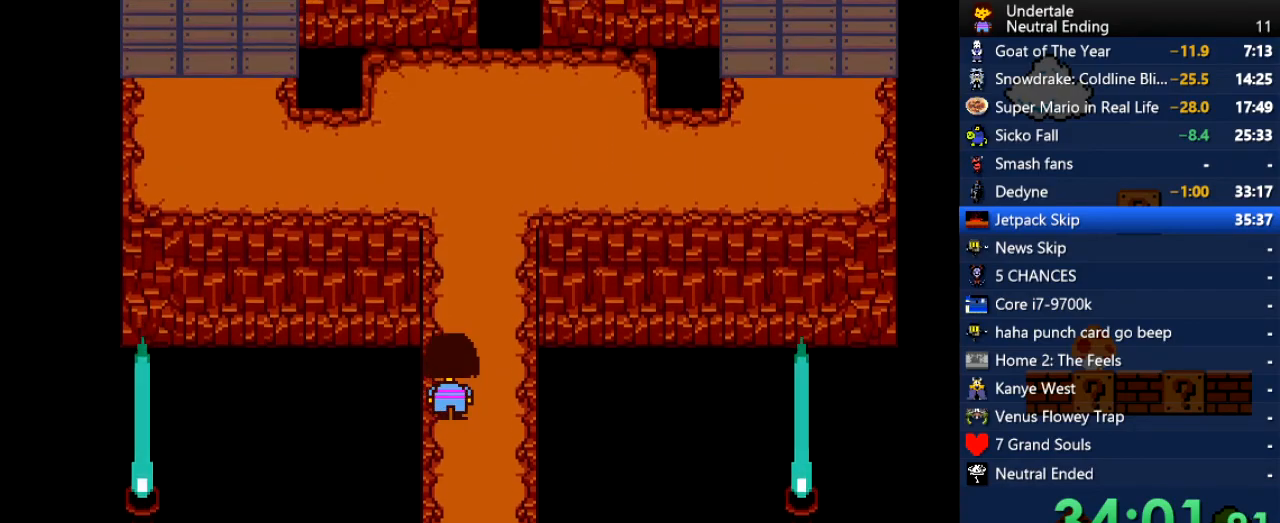
{"keys": ["left", "up"], "events": [[208, "left", "down"]]}
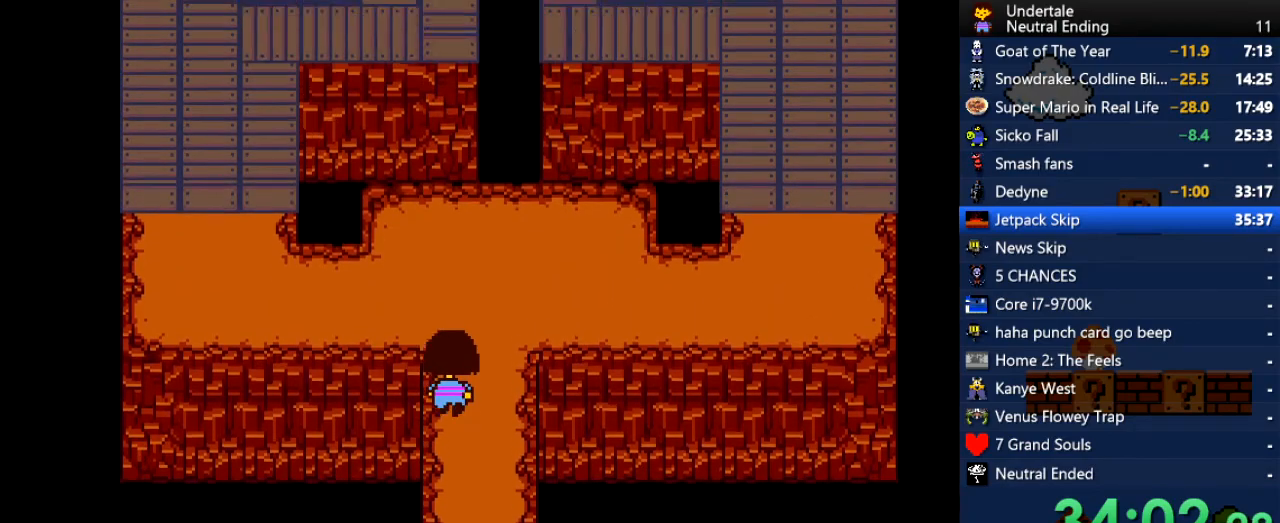
{"keys": ["left"], "events": [[453, "up", "up"]]}
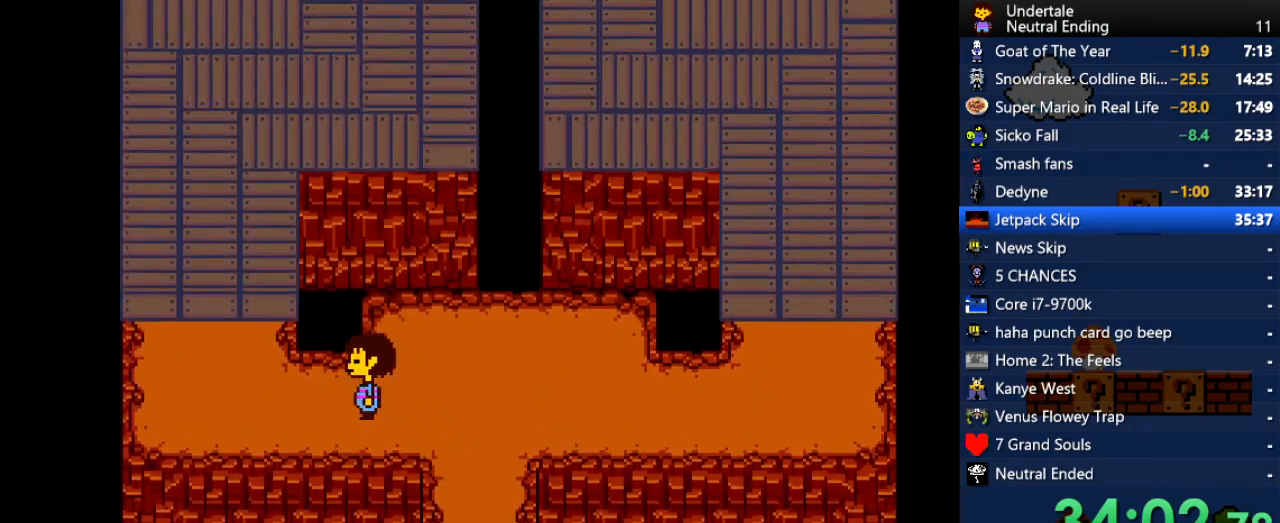
{"keys": ["up"], "events": [[132, "up", "down"], [415, "left", "up"]]}